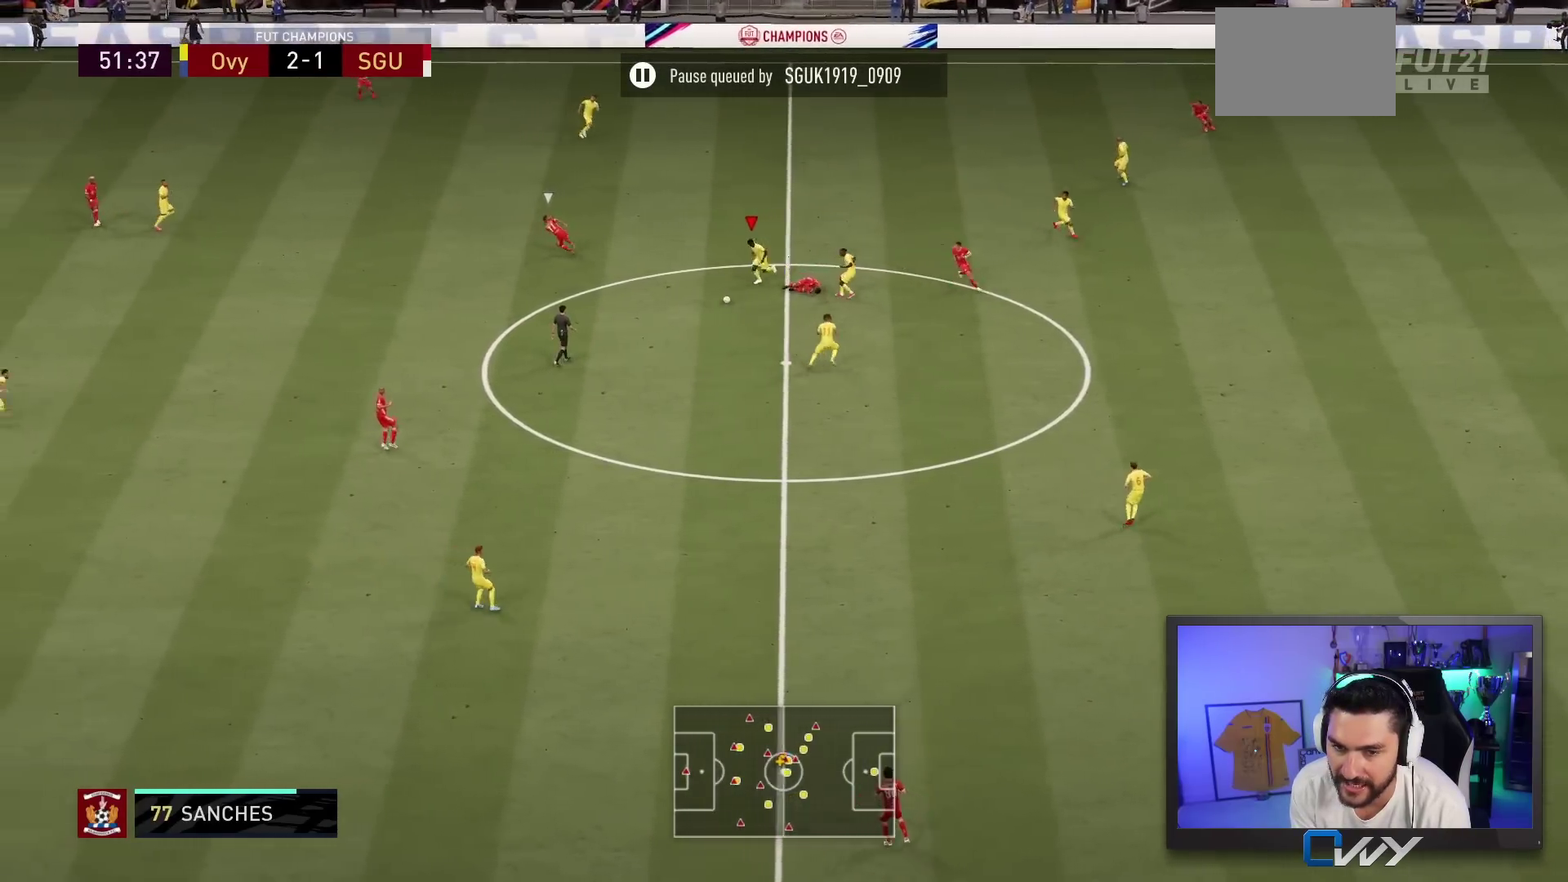
Gameplay with a controller (PlayStation layout); each line is a JSON object with the inputs held at the frame after it. "events" lists button and stick changes between this image and that frame as [ms after this image, input, new state], when the widget could be followed in between. Not read: L3 R3.
{"buttons": [], "left_stick": "left", "right_stick": "center", "events": [[317, "CROSS", "down"], [450, "CROSS", "up"]]}
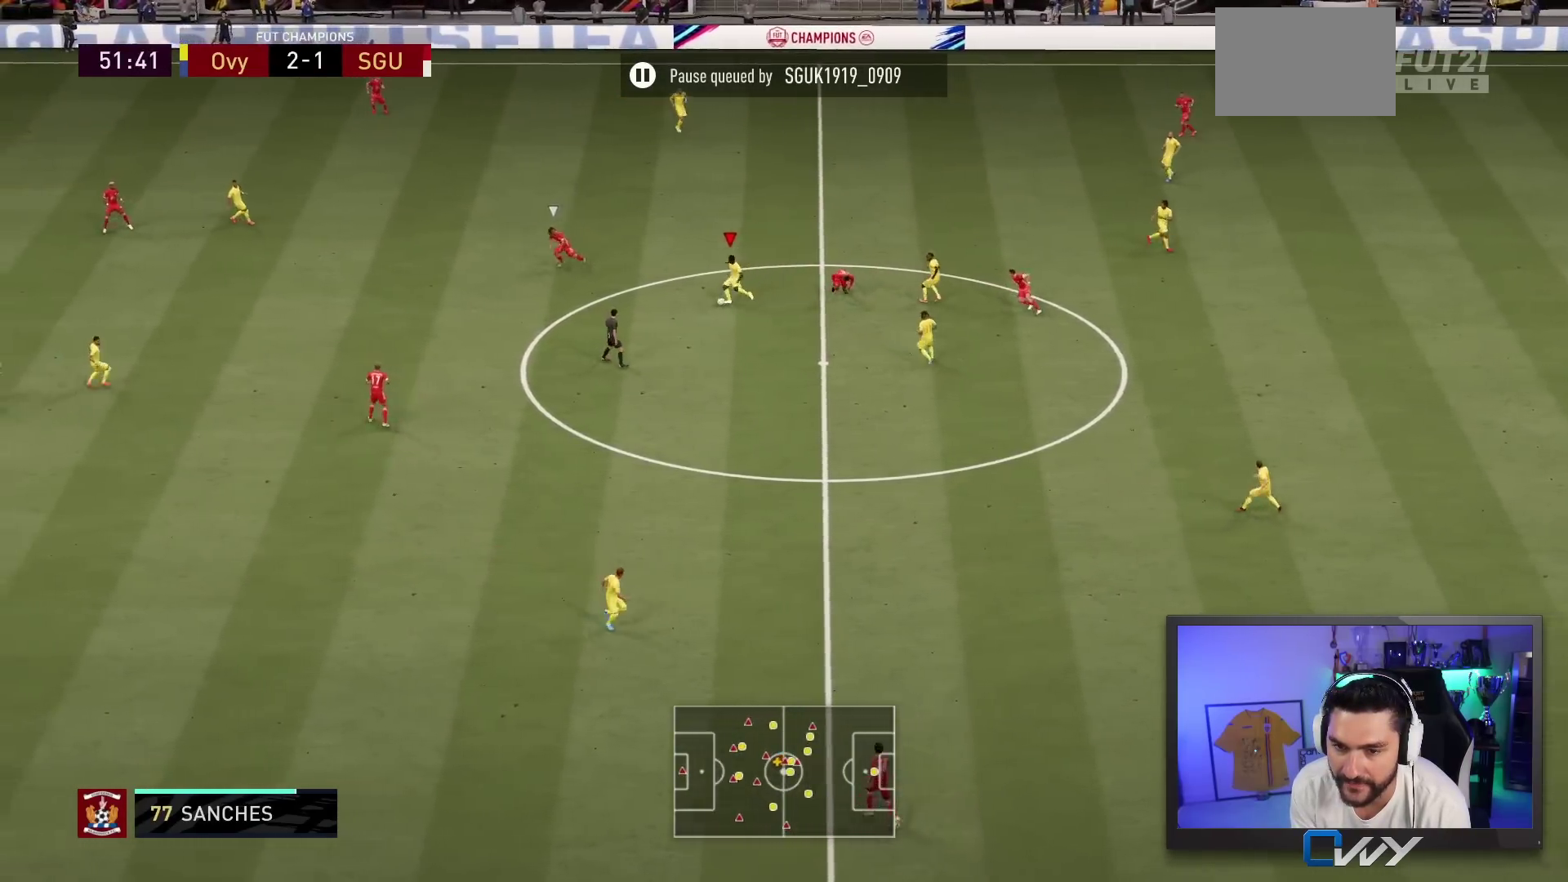
{"buttons": [], "left_stick": "center", "right_stick": "center", "events": [[317, "left_stick", "center"]]}
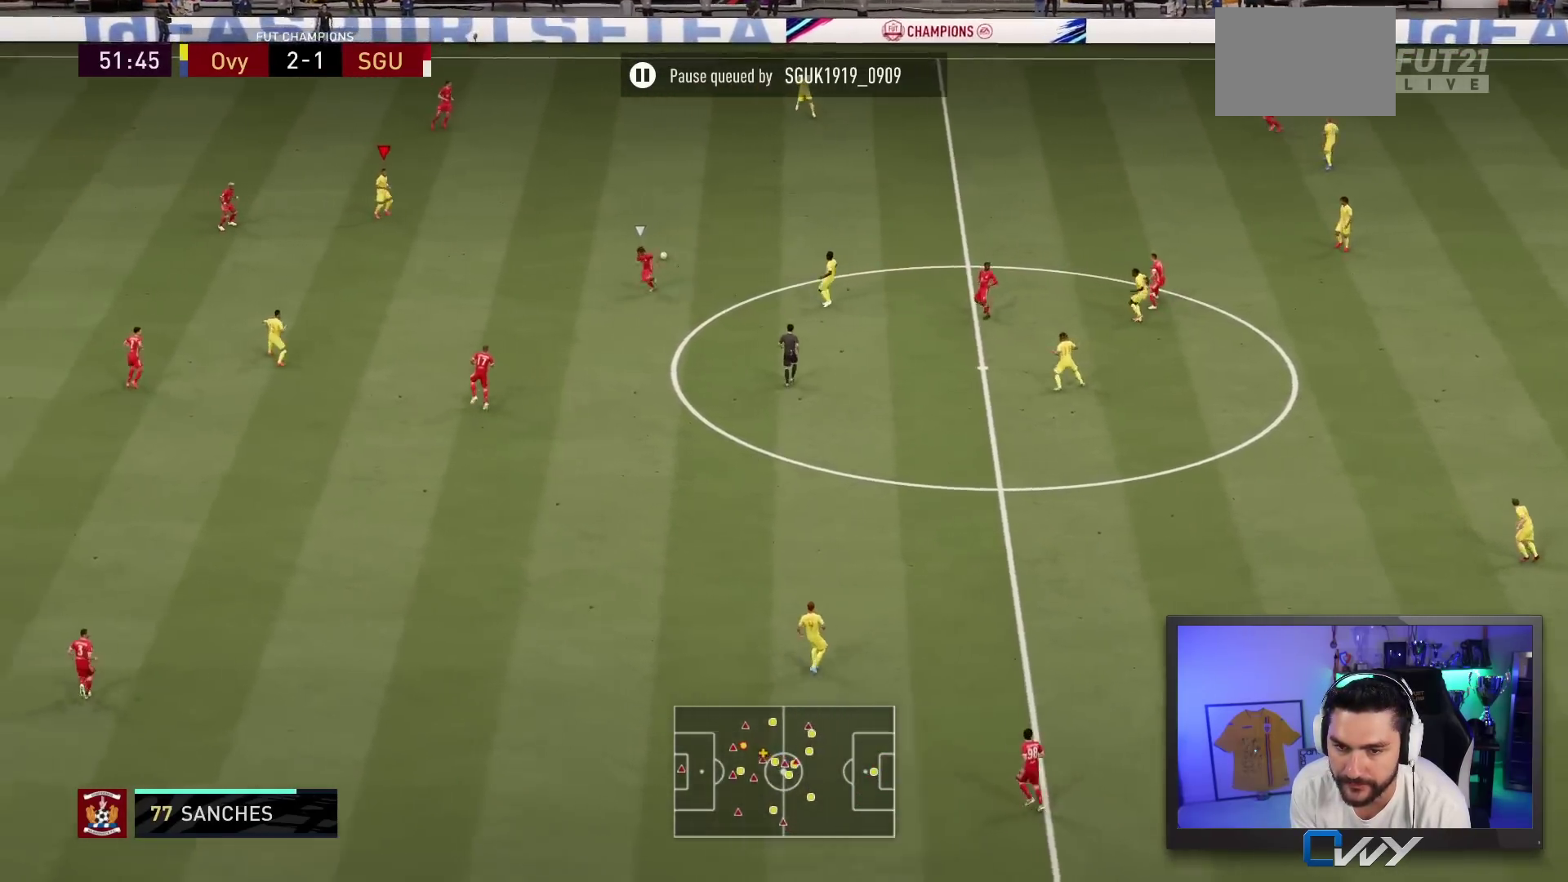
{"buttons": [], "left_stick": "up-left", "right_stick": "center", "events": [[100, "left_stick", "up-left"], [183, "left_stick", "left"], [383, "left_stick", "up-left"]]}
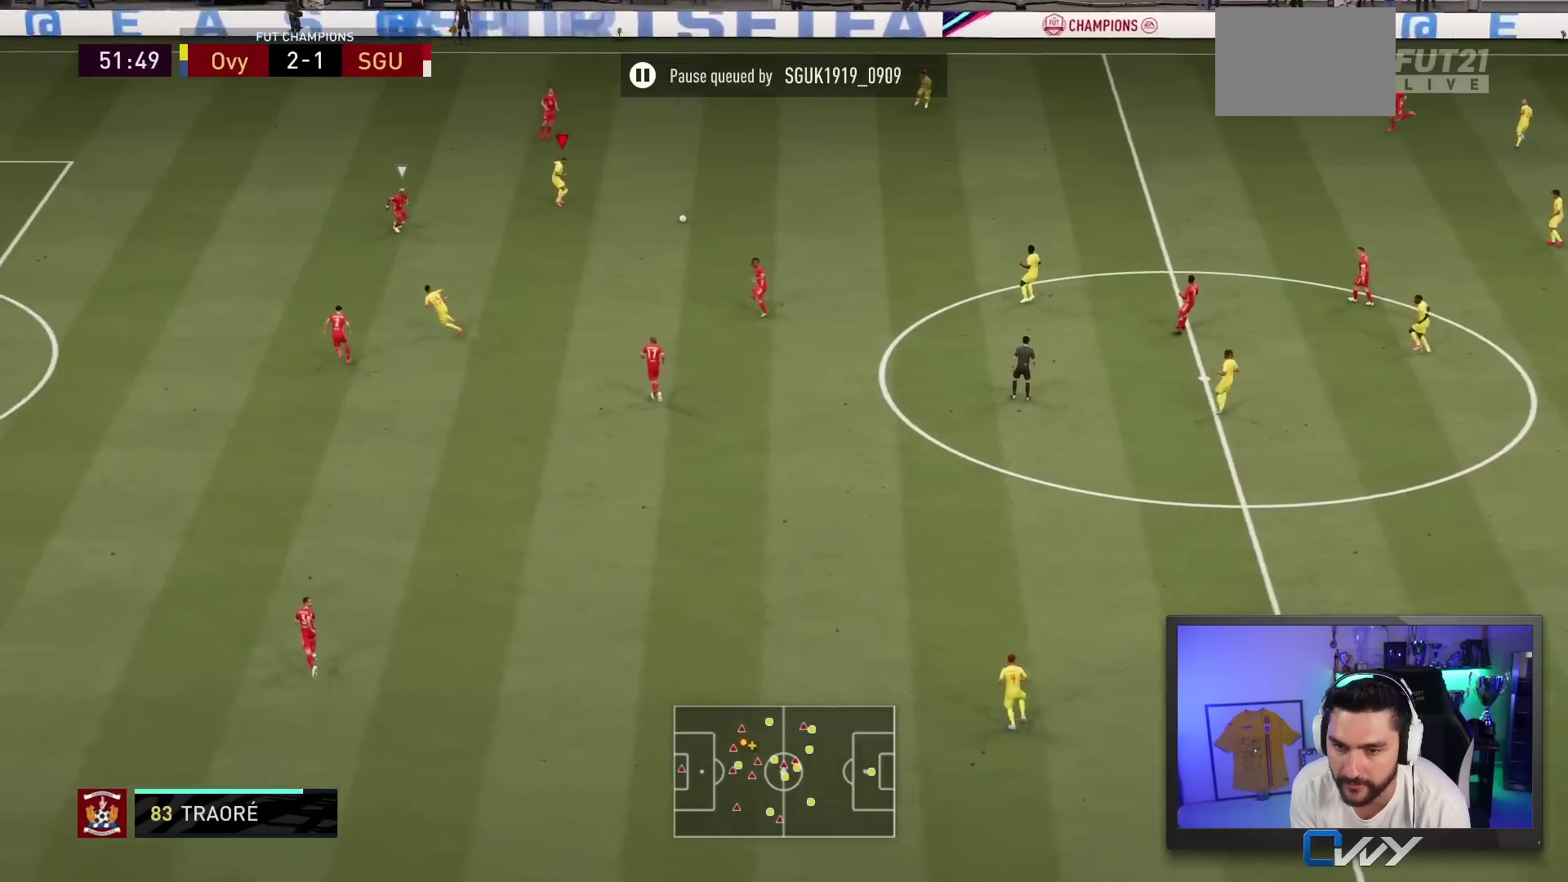
{"buttons": [], "left_stick": "up-right", "right_stick": "center", "events": [[283, "left_stick", "up-right"]]}
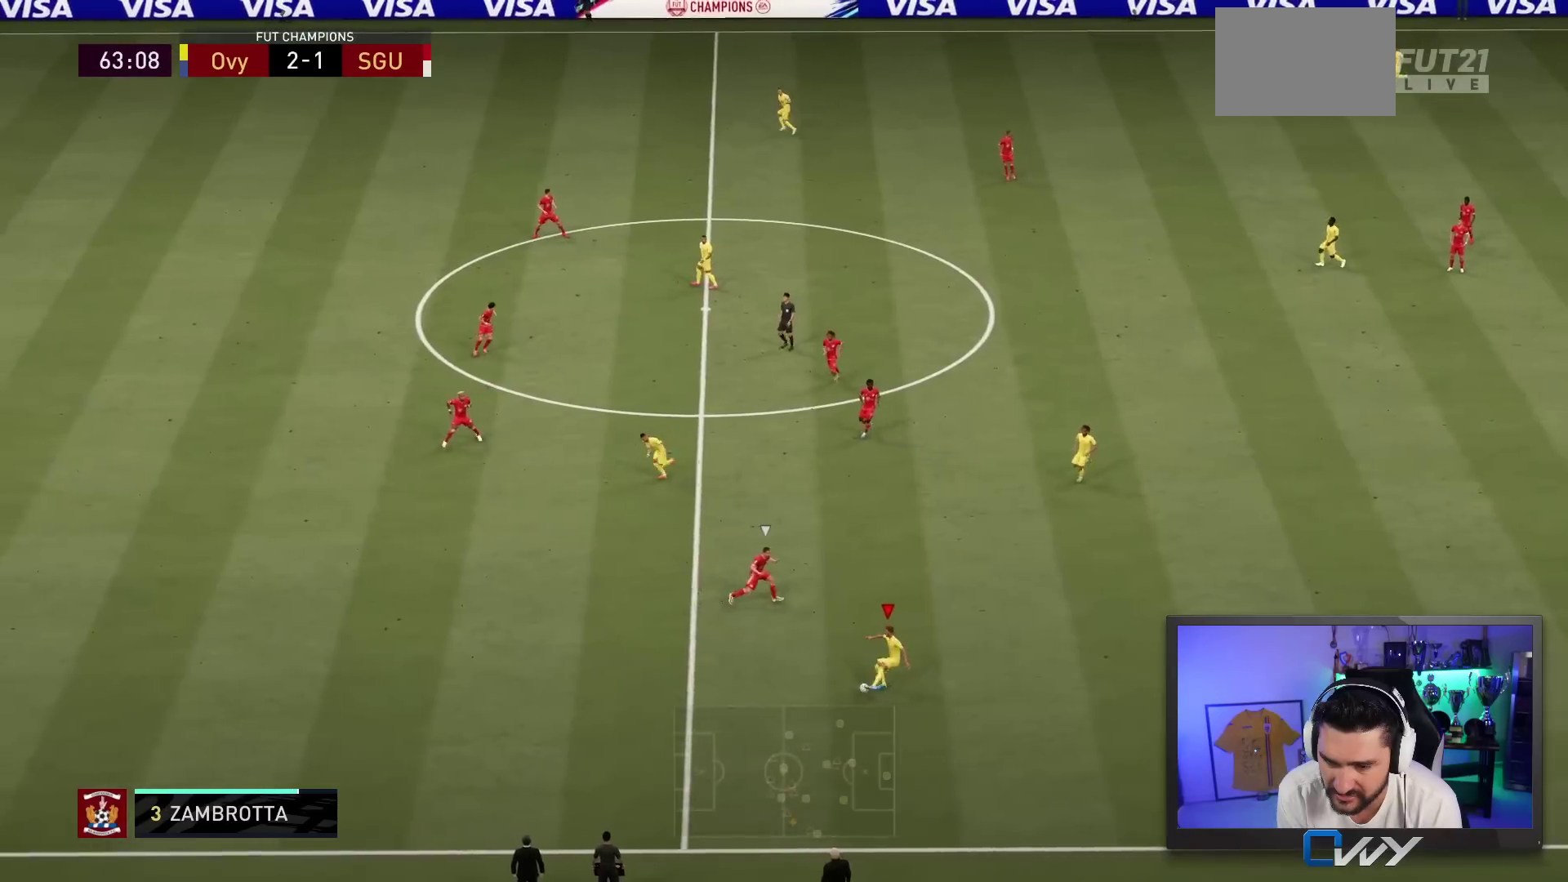
{"buttons": [], "left_stick": "up-right", "right_stick": "center", "events": [[183, "CROSS", "down"], [183, "R1", "down"], [250, "R1", "up"], [283, "CROSS", "up"]]}
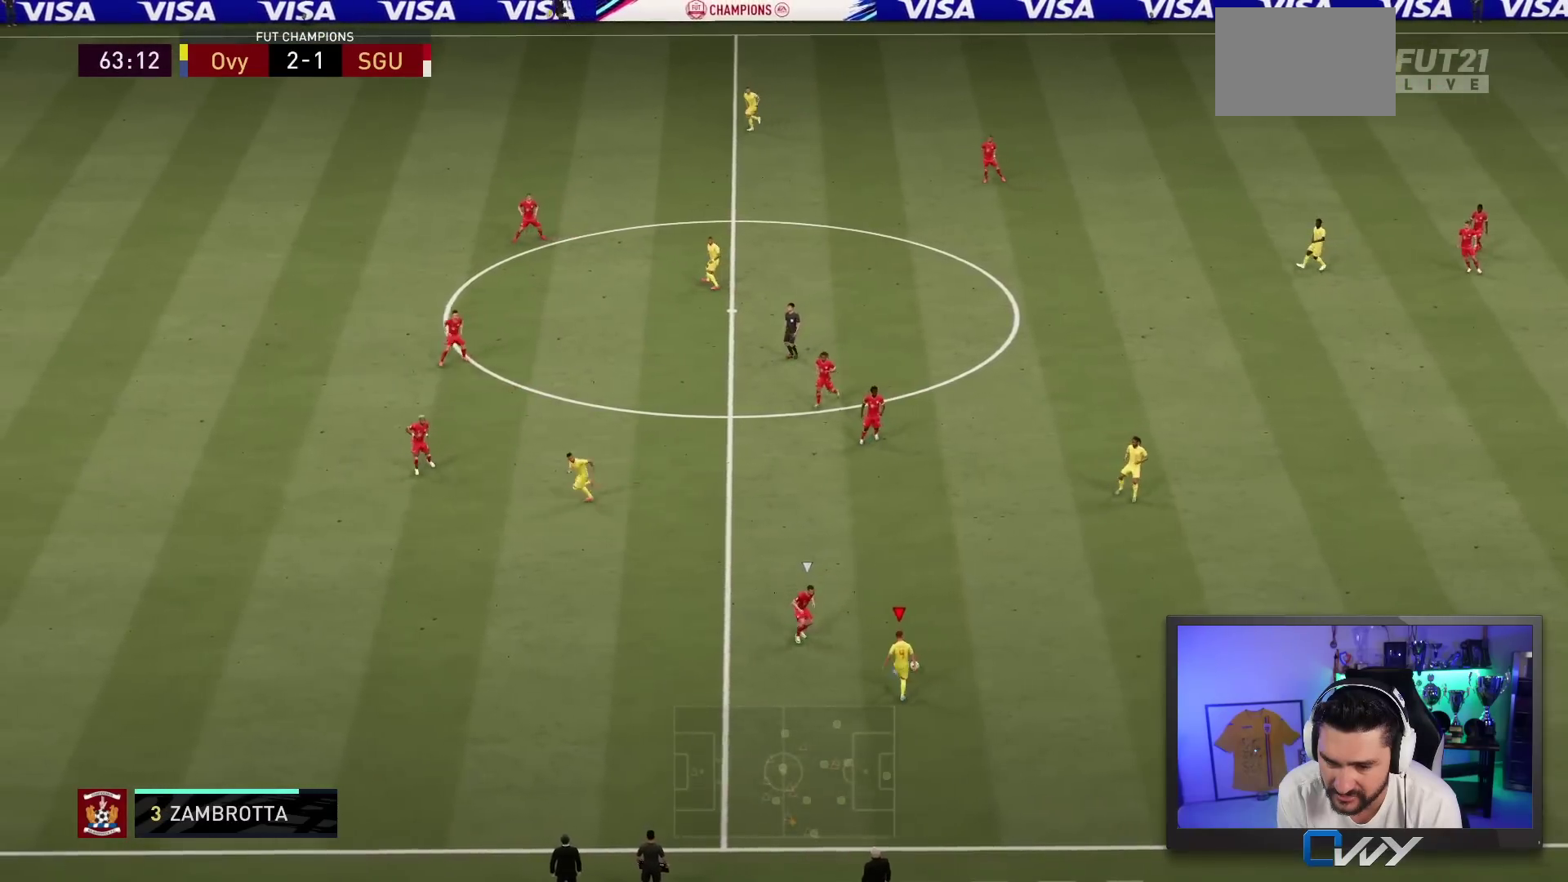
{"buttons": ["CROSS"], "left_stick": "left", "right_stick": "center", "events": [[17, "left_stick", "center"], [200, "left_stick", "left"], [467, "CROSS", "down"]]}
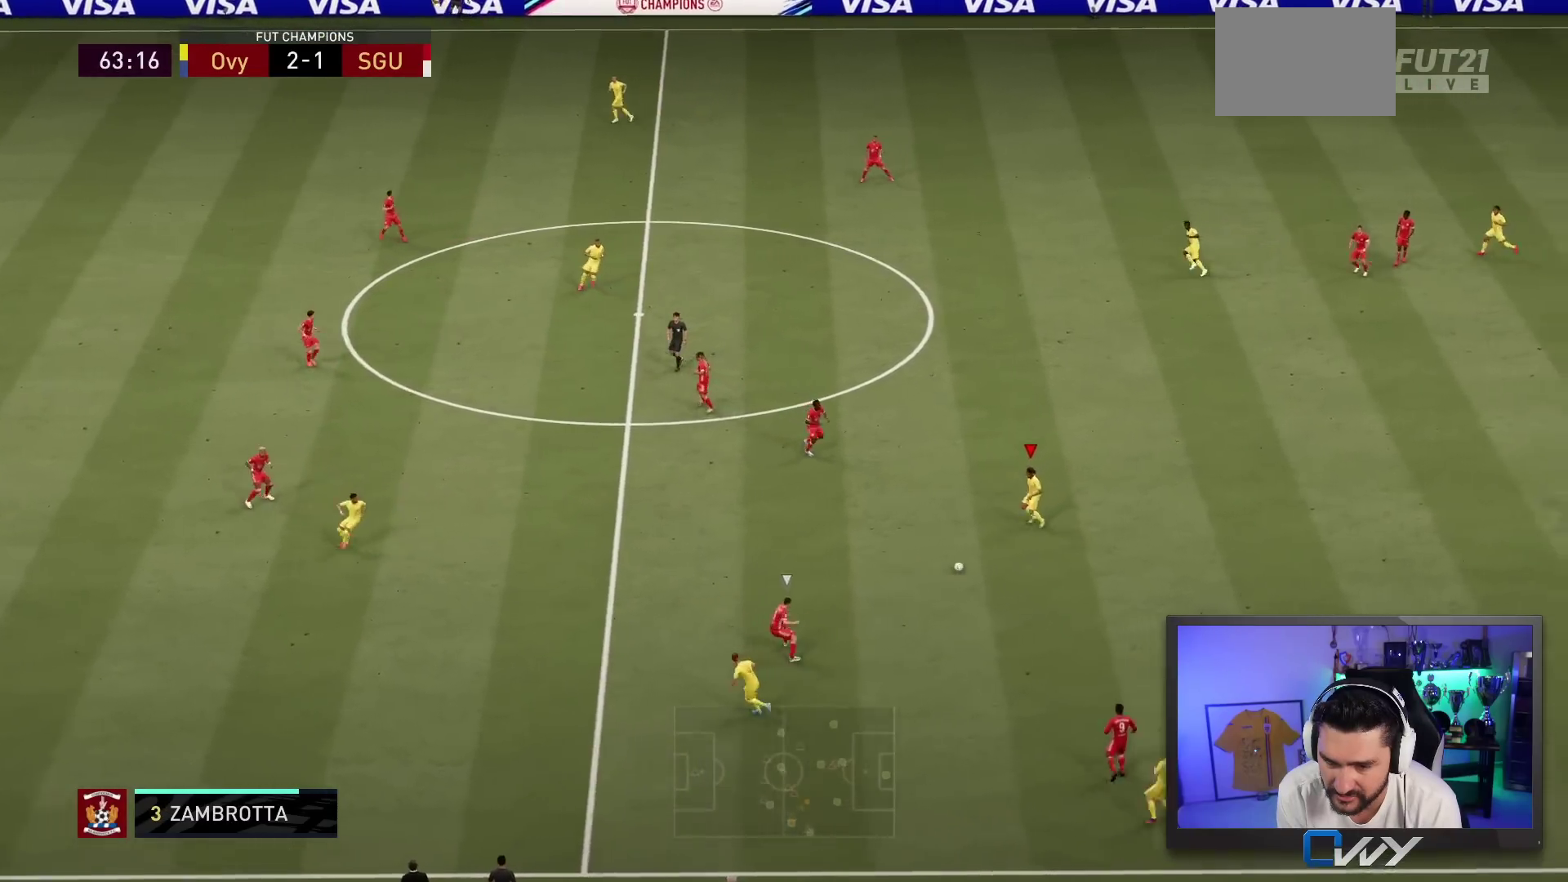
{"buttons": [], "left_stick": "center", "right_stick": "center", "events": [[133, "CROSS", "up"], [467, "left_stick", "center"]]}
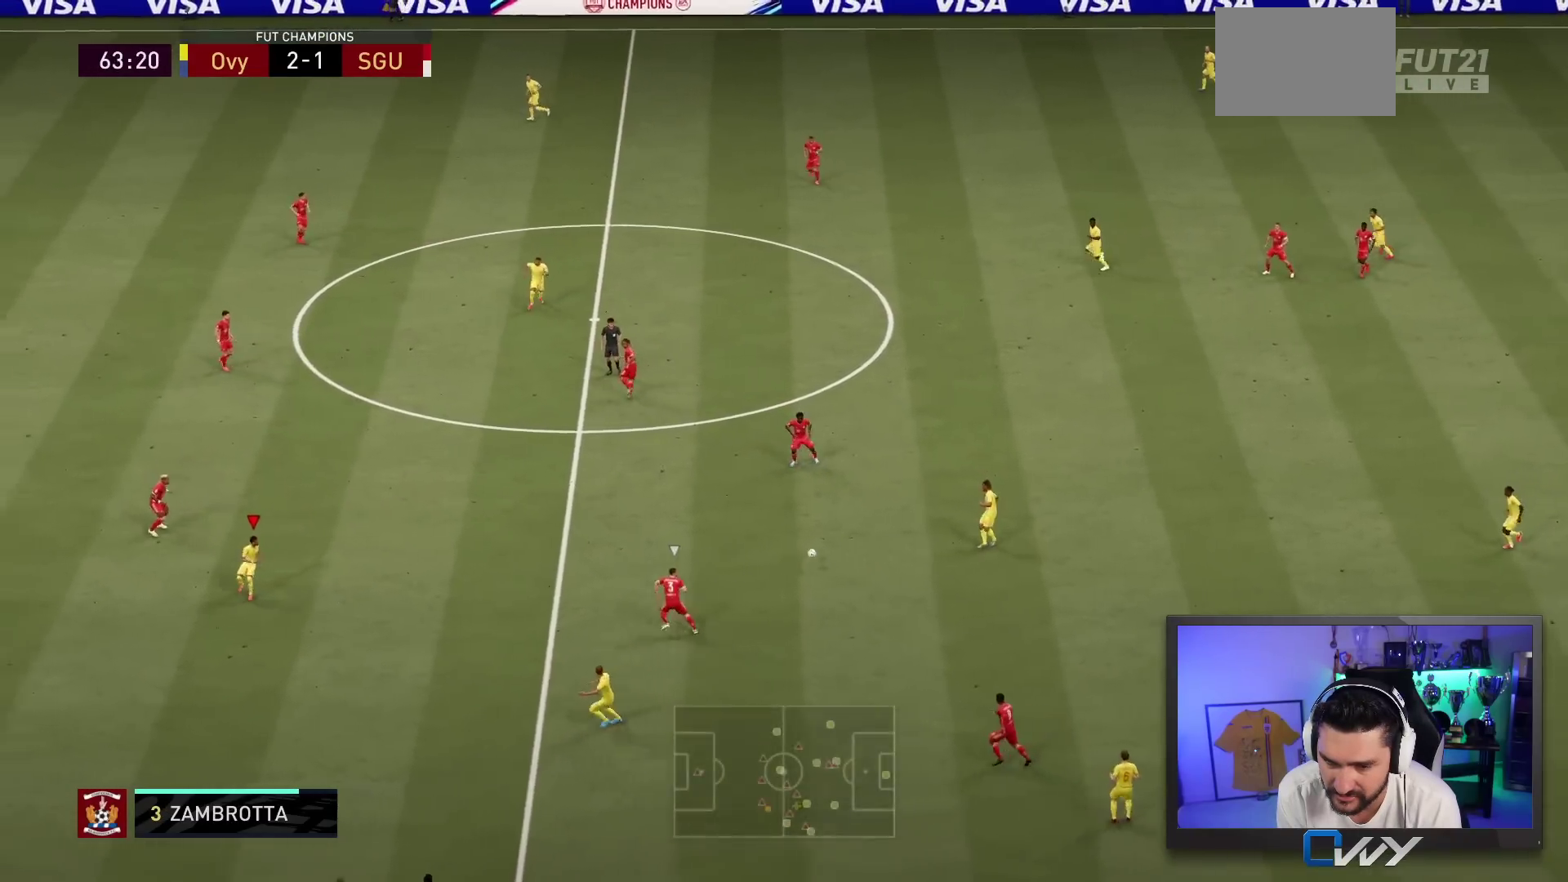
{"buttons": [], "left_stick": "up-right", "right_stick": "center", "events": [[17, "left_stick", "up-right"]]}
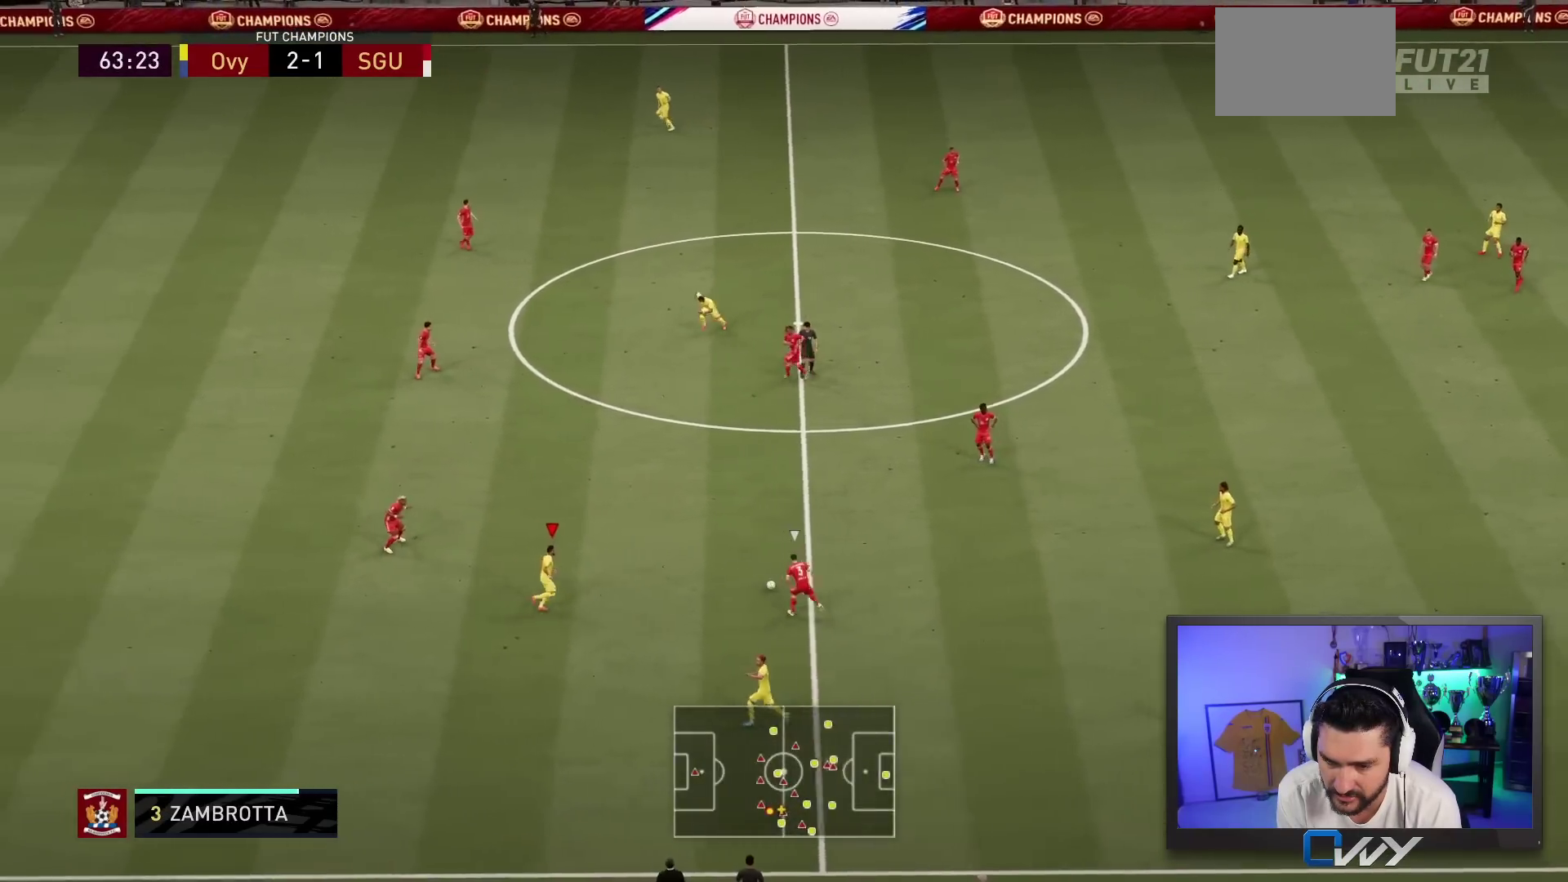
{"buttons": [], "left_stick": "down-left", "right_stick": "center", "events": [[67, "left_stick", "up-left"], [133, "left_stick", "down-left"], [283, "left_stick", "down"], [483, "left_stick", "down-left"]]}
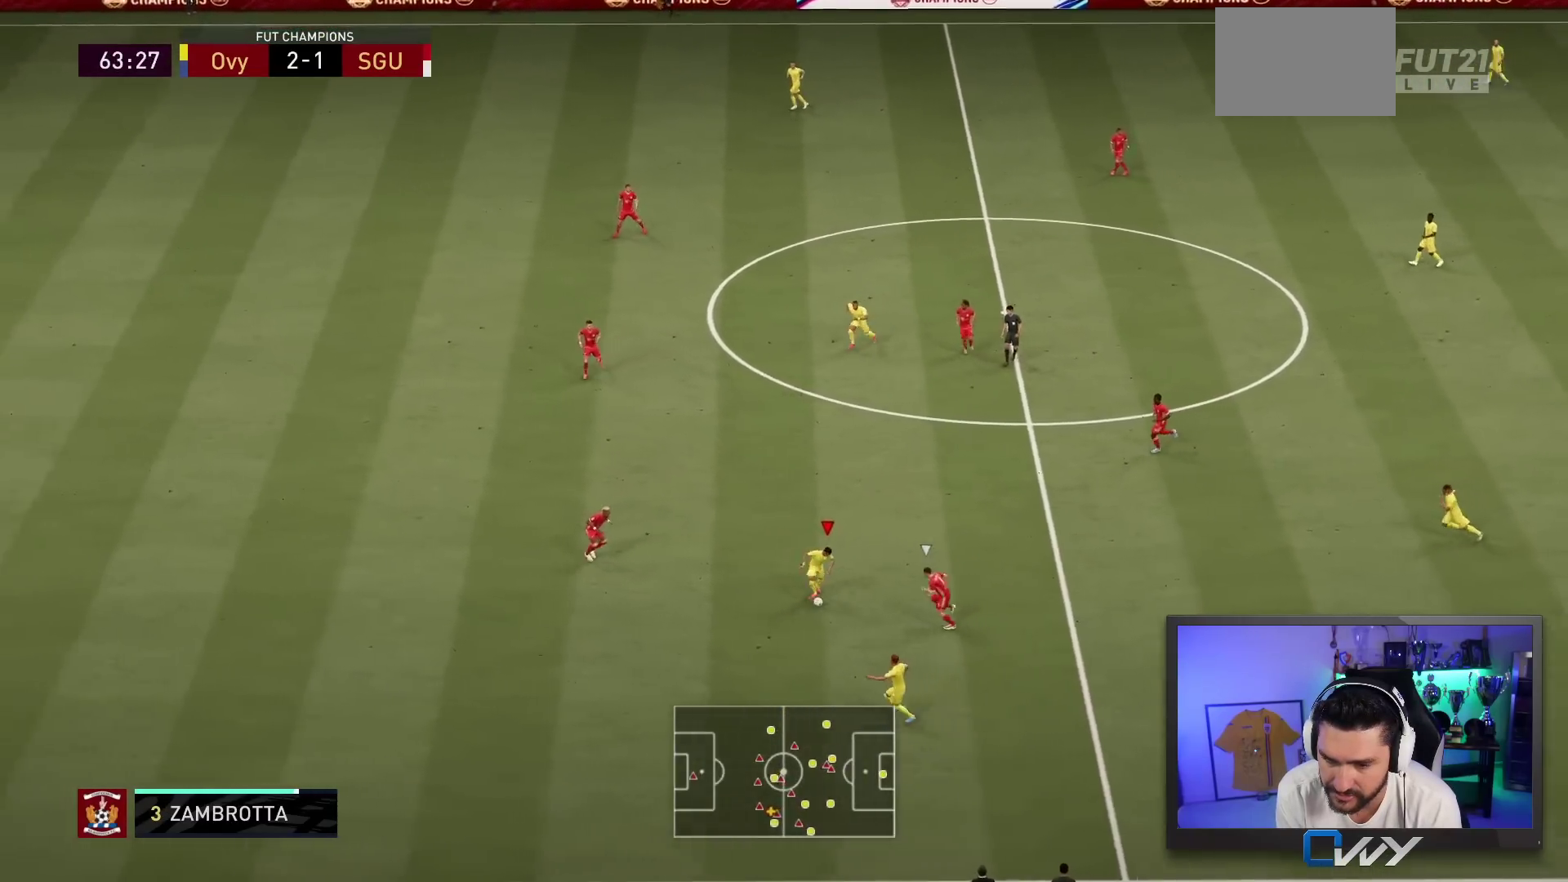
{"buttons": ["L2"], "left_stick": "down-left", "right_stick": "center", "events": [[17, "TRIANGLE", "down"], [83, "TRIANGLE", "up"], [433, "L2", "down"]]}